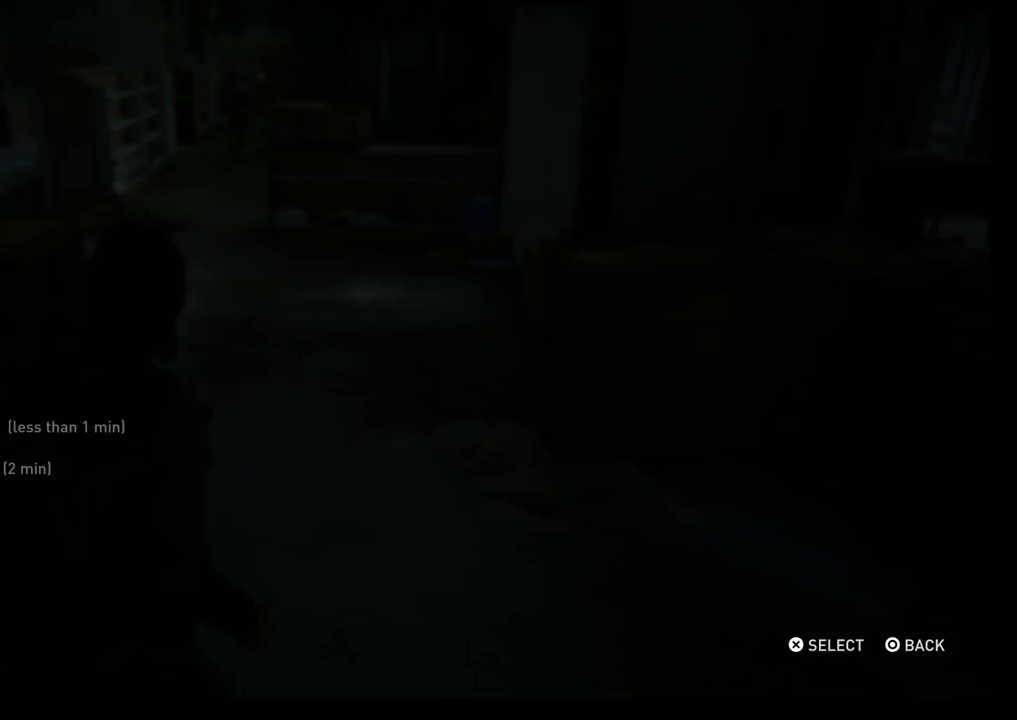
Gameplay with a controller (PlayStation layout); each line is a JSON object with the inputs held at the frame after it. "events" lists button and stick changes between this image and that frame as [ms after this image, input, new state], when the widget could be followed in between.
{"buttons": [], "left_stick": "up-right", "right_stick": "center", "events": [[233, "CIRCLE", "down"], [400, "CIRCLE", "up"], [500, "left_stick", "up-right"]]}
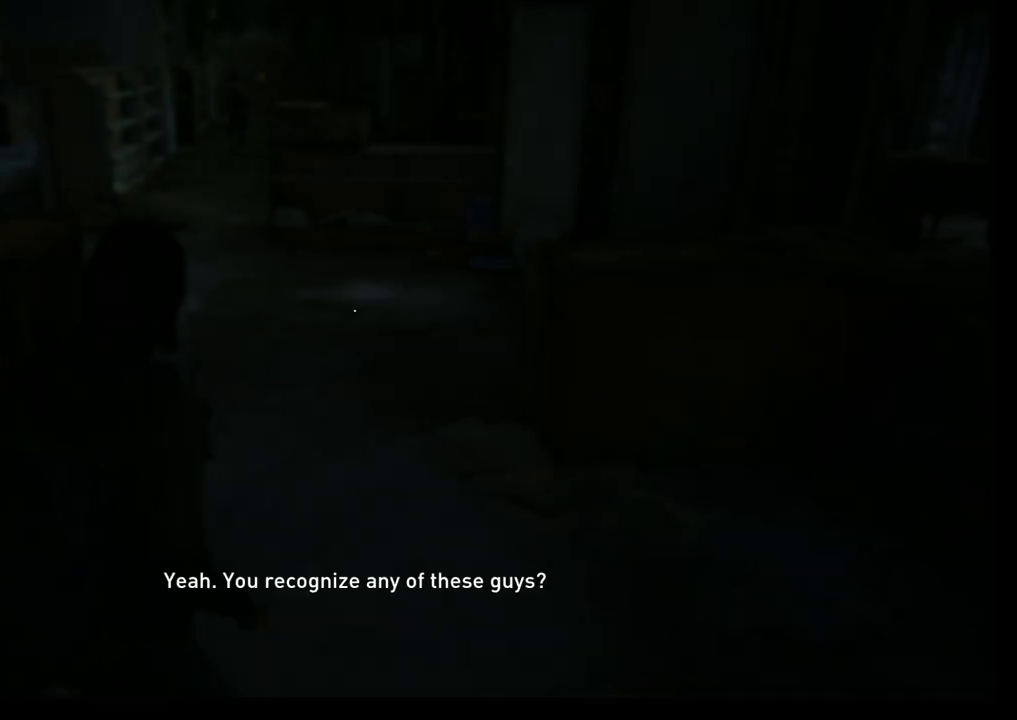
{"buttons": ["L1"], "left_stick": "up-right", "right_stick": "center", "events": [[183, "right_stick", "right"], [367, "L1", "down"], [467, "right_stick", "center"]]}
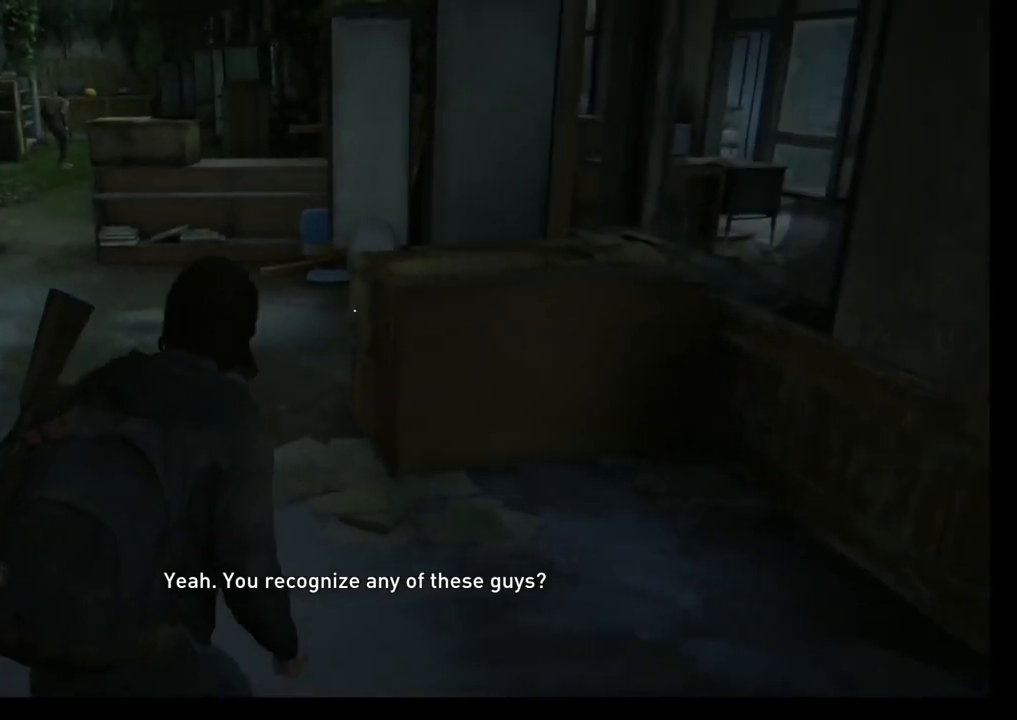
{"buttons": ["L1"], "left_stick": "right", "right_stick": "right", "events": [[183, "right_stick", "right"], [300, "left_stick", "right"]]}
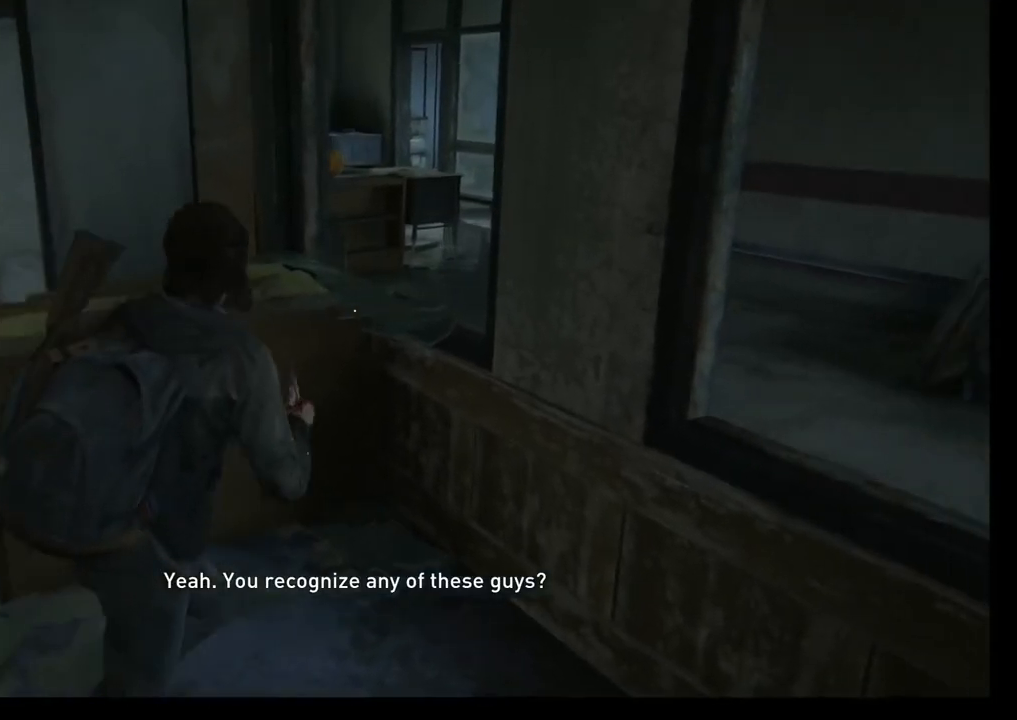
{"buttons": ["L1"], "left_stick": "up-right", "right_stick": "center", "events": [[317, "right_stick", "center"], [383, "left_stick", "up-right"], [417, "CROSS", "down"], [500, "CROSS", "up"]]}
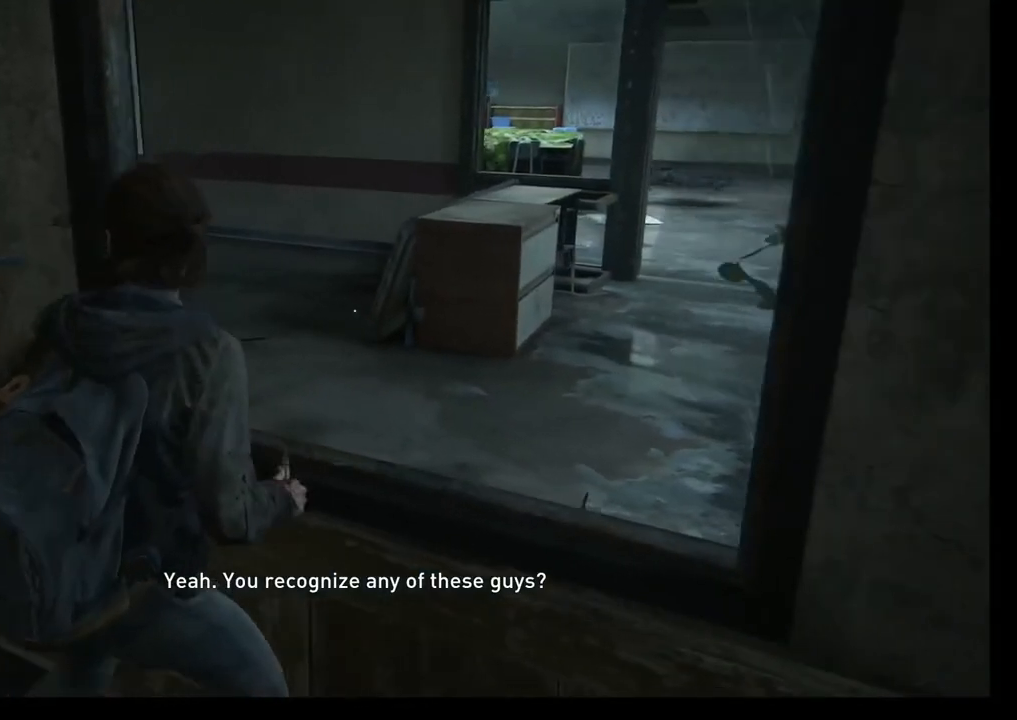
{"buttons": [], "left_stick": "center", "right_stick": "center", "events": [[100, "CROSS", "down"], [200, "CROSS", "up"], [300, "L1", "up"], [400, "left_stick", "center"]]}
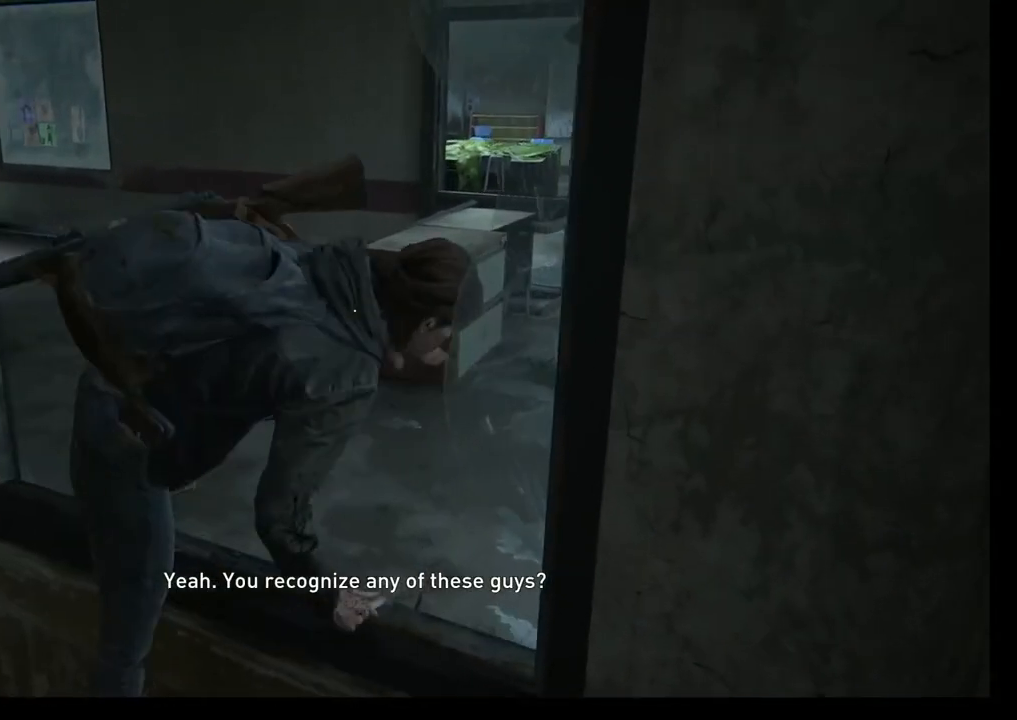
{"buttons": [], "left_stick": "up-right", "right_stick": "center", "events": [[367, "left_stick", "up-right"]]}
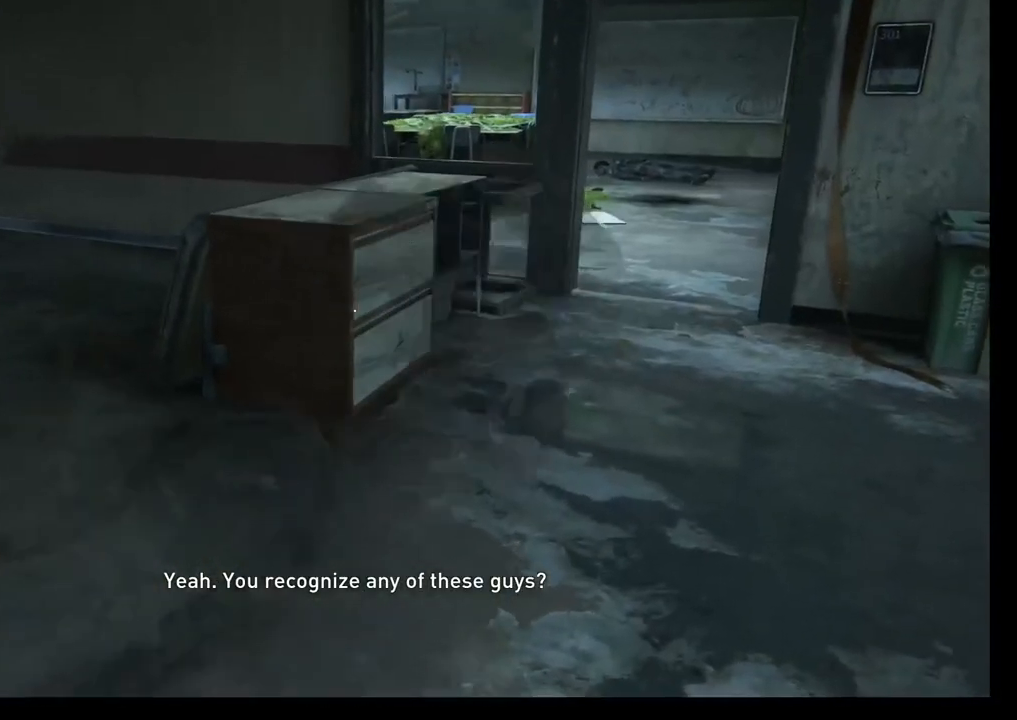
{"buttons": ["L1"], "left_stick": "up-right", "right_stick": "center", "events": [[50, "L1", "down"], [67, "right_stick", "up"], [267, "right_stick", "center"]]}
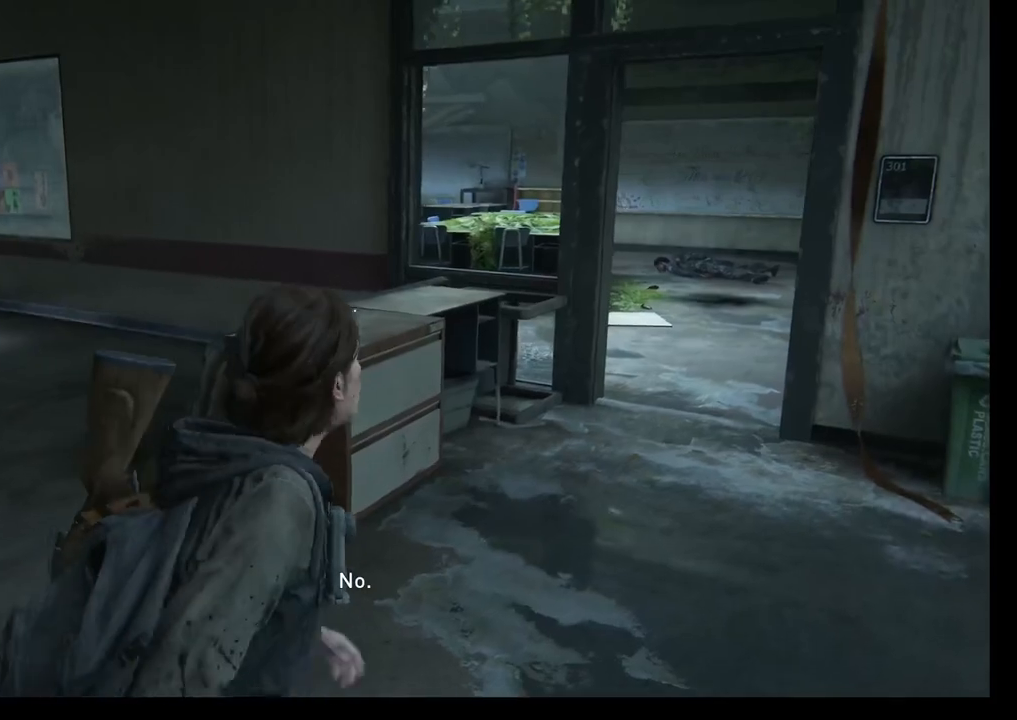
{"buttons": ["L1"], "left_stick": "up-right", "right_stick": "up-left", "events": [[233, "right_stick", "up-left"]]}
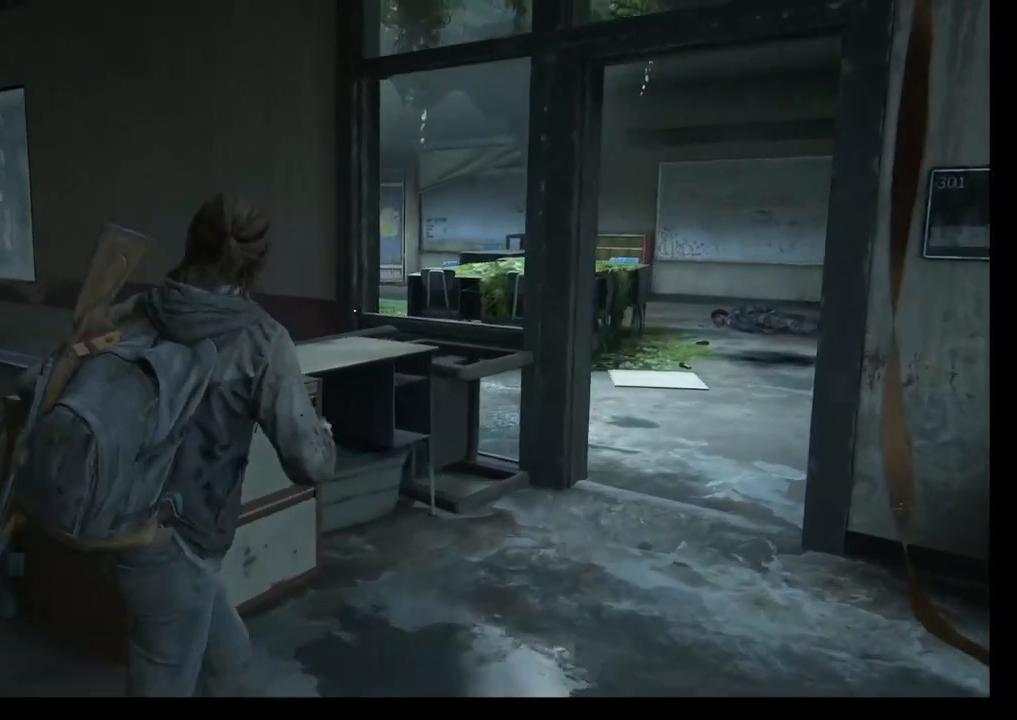
{"buttons": [], "left_stick": "up-right", "right_stick": "right", "events": [[83, "right_stick", "center"], [317, "right_stick", "right"], [417, "L1", "up"]]}
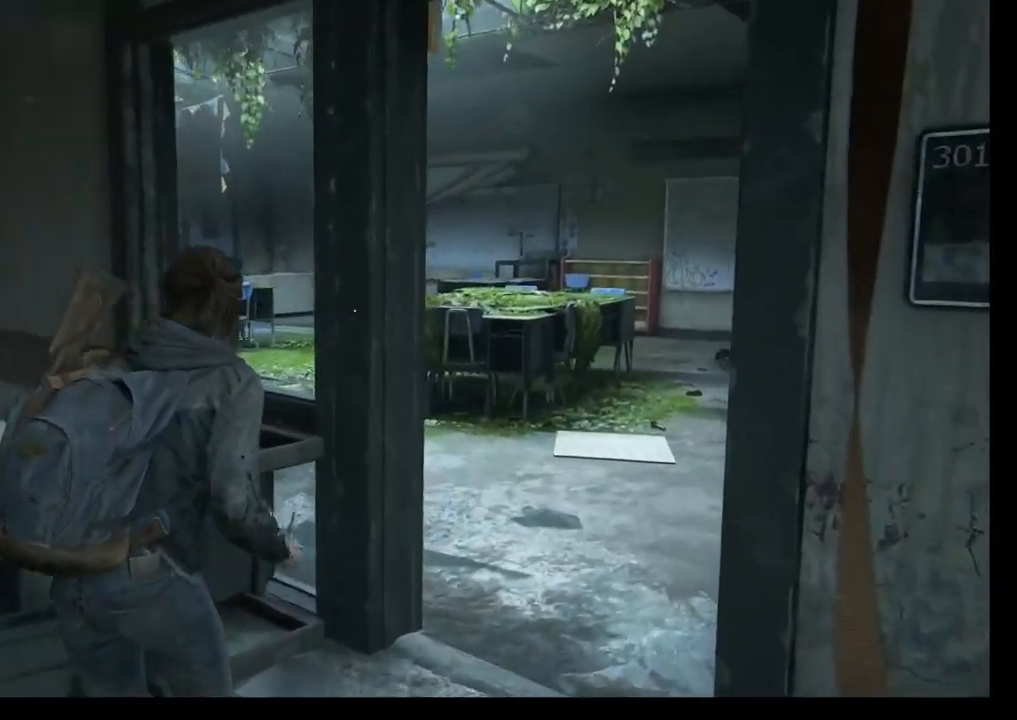
{"buttons": ["CIRCLE"], "left_stick": "down-left", "right_stick": "center", "events": [[67, "left_stick", "left"], [267, "left_stick", "down-left"], [333, "right_stick", "center"], [450, "CIRCLE", "down"]]}
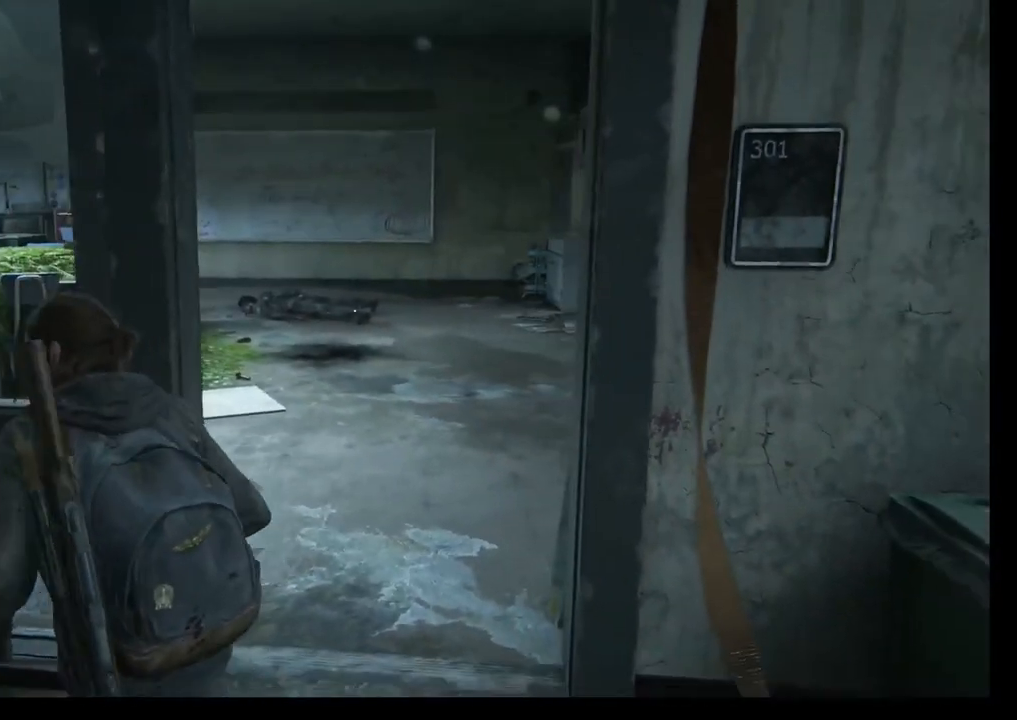
{"buttons": [], "left_stick": "up-left", "right_stick": "left", "events": [[83, "CIRCLE", "up"], [83, "left_stick", "center"], [367, "right_stick", "left"], [400, "left_stick", "up-left"]]}
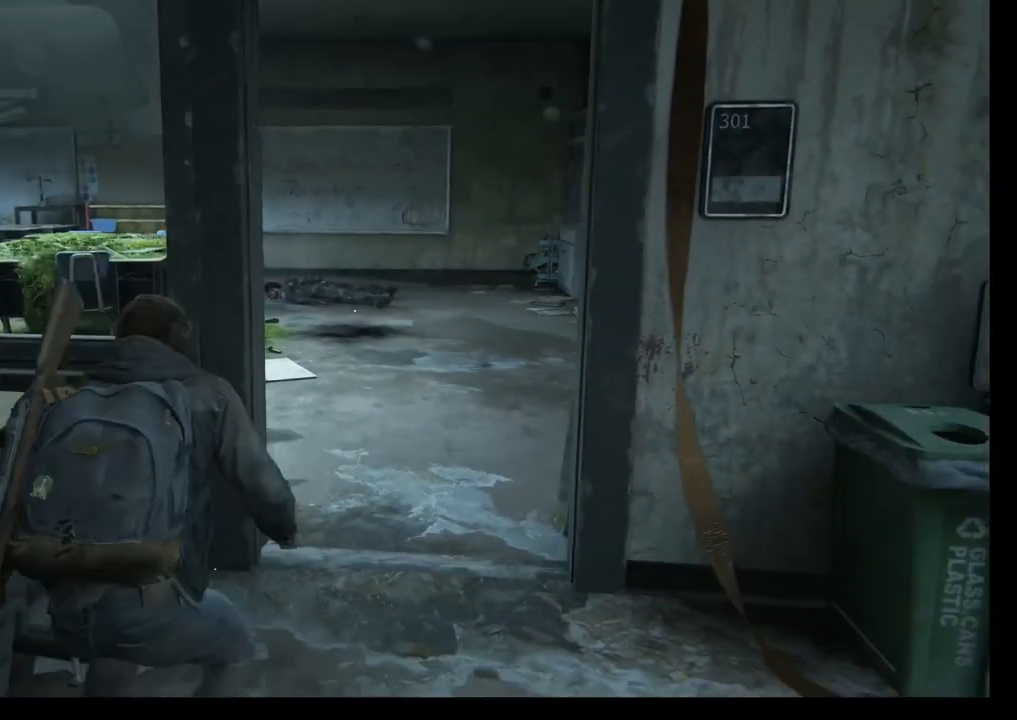
{"buttons": [], "left_stick": "center", "right_stick": "right", "events": [[167, "right_stick", "center"], [300, "left_stick", "up"], [400, "right_stick", "right"], [433, "left_stick", "center"]]}
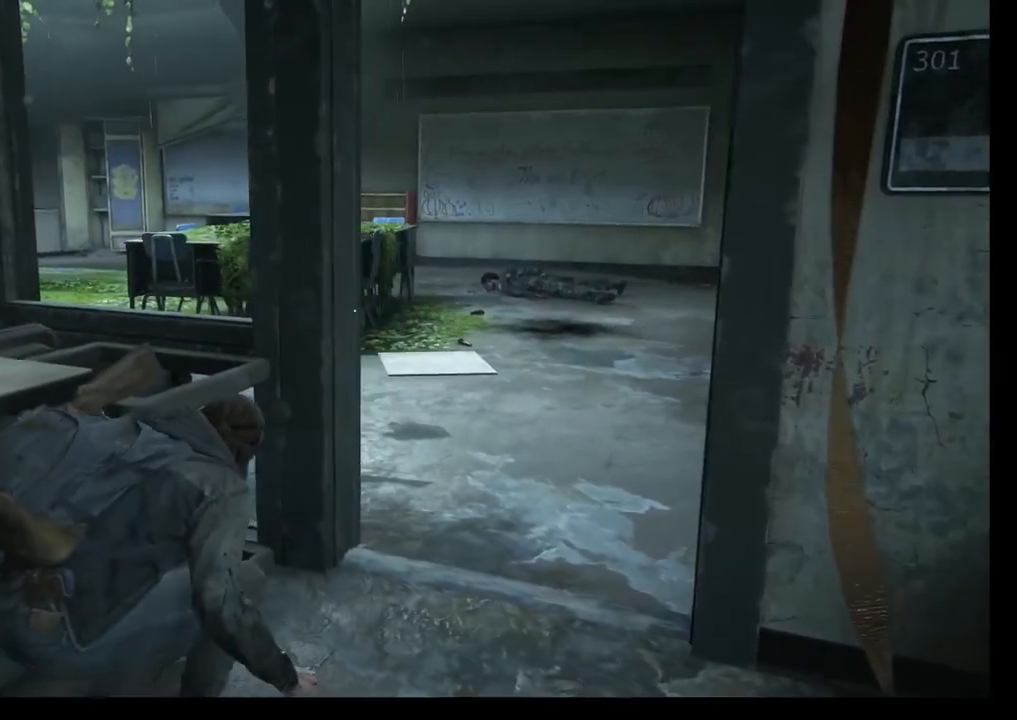
{"buttons": ["L2"], "left_stick": "center", "right_stick": "right", "events": [[150, "L2", "down"]]}
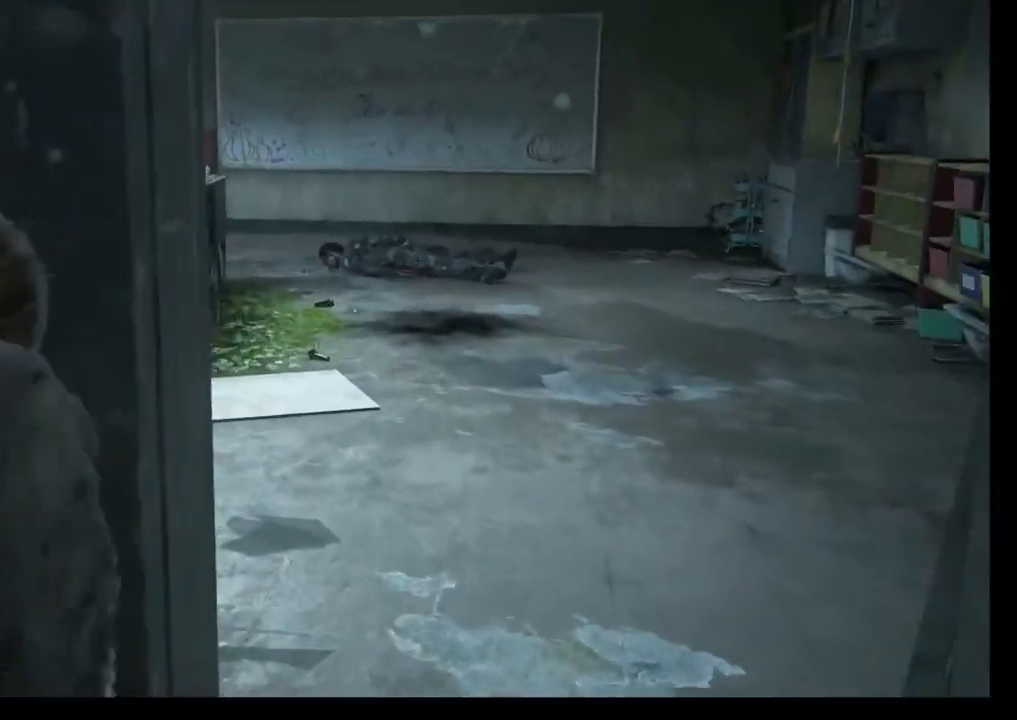
{"buttons": ["L2"], "left_stick": "center", "right_stick": "center", "events": [[17, "right_stick", "down-right"], [183, "right_stick", "center"]]}
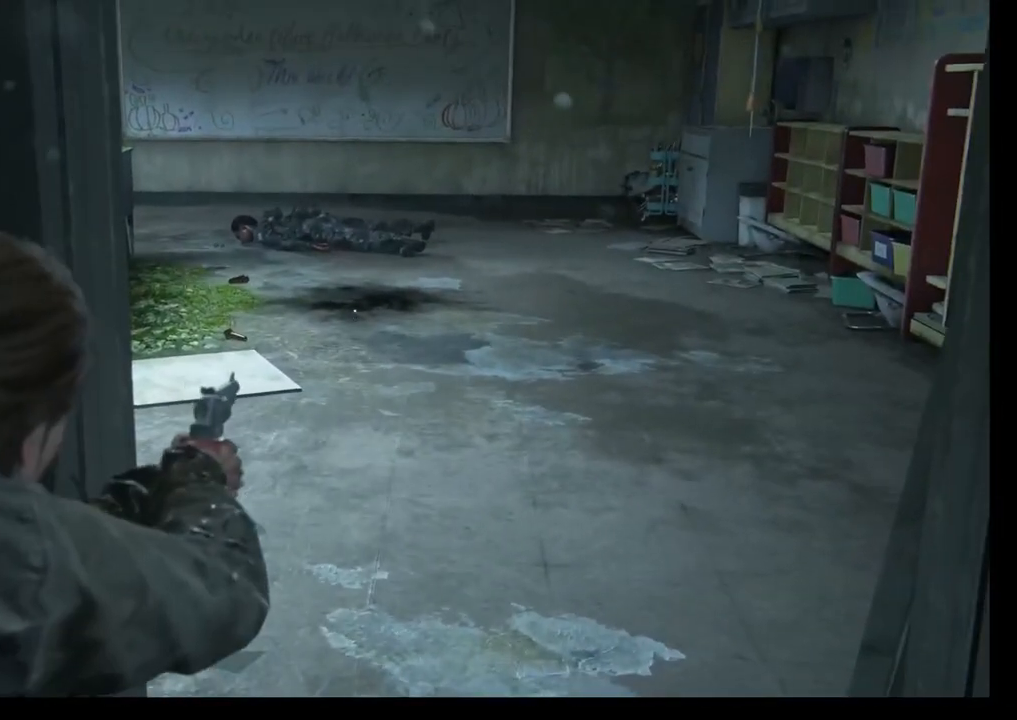
{"buttons": ["L2"], "left_stick": "center", "right_stick": "center", "events": [[200, "right_stick", "up-left"], [300, "right_stick", "center"]]}
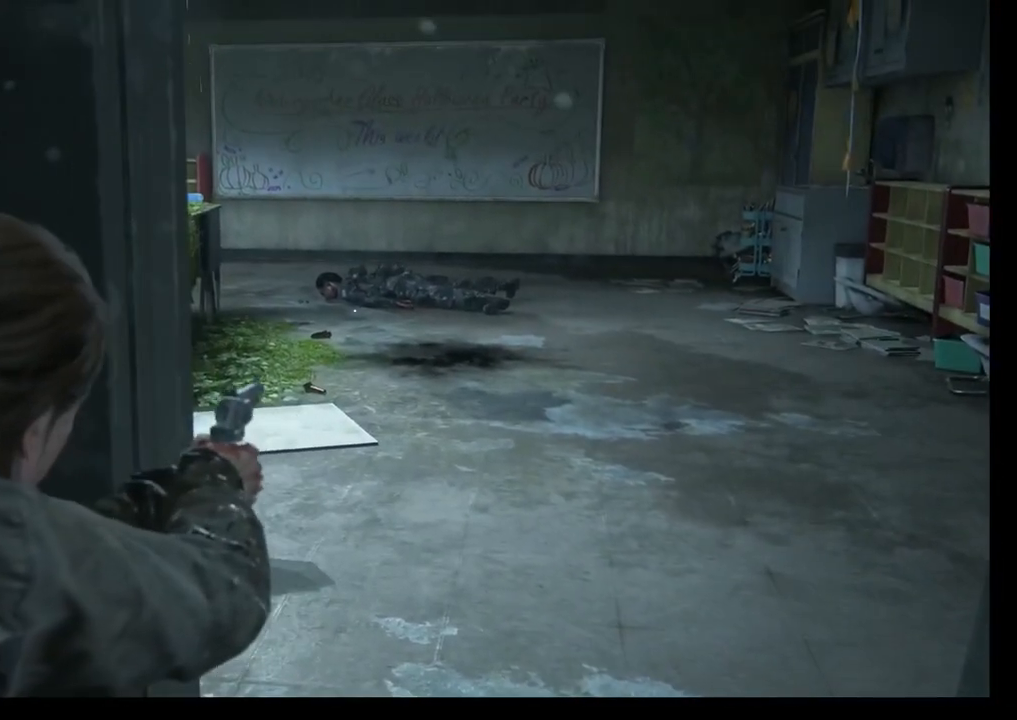
{"buttons": ["L2"], "left_stick": "center", "right_stick": "center", "events": []}
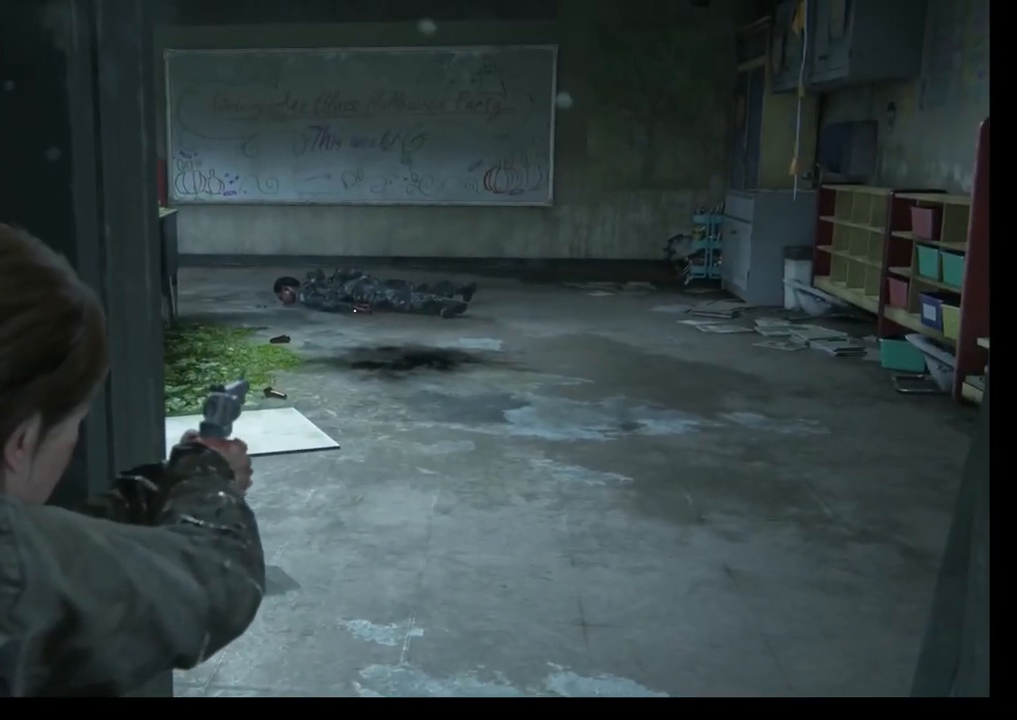
{"buttons": [], "left_stick": "down-right", "right_stick": "left", "events": [[117, "L2", "up"], [200, "left_stick", "down-right"], [250, "right_stick", "left"]]}
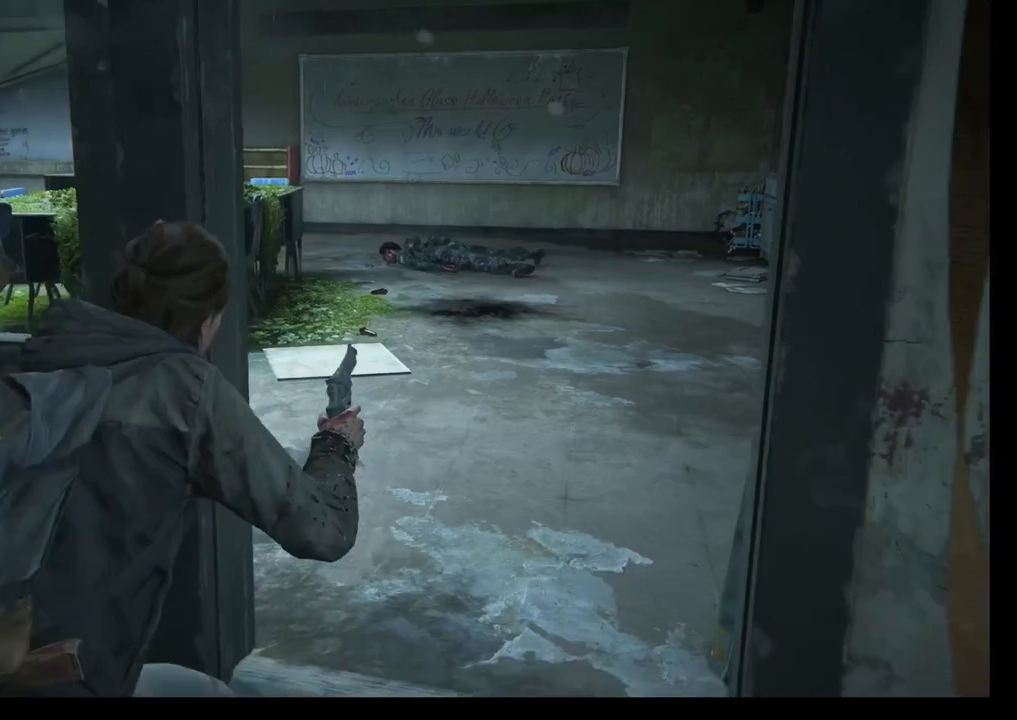
{"buttons": [], "left_stick": "center", "right_stick": "left", "events": [[117, "left_stick", "center"]]}
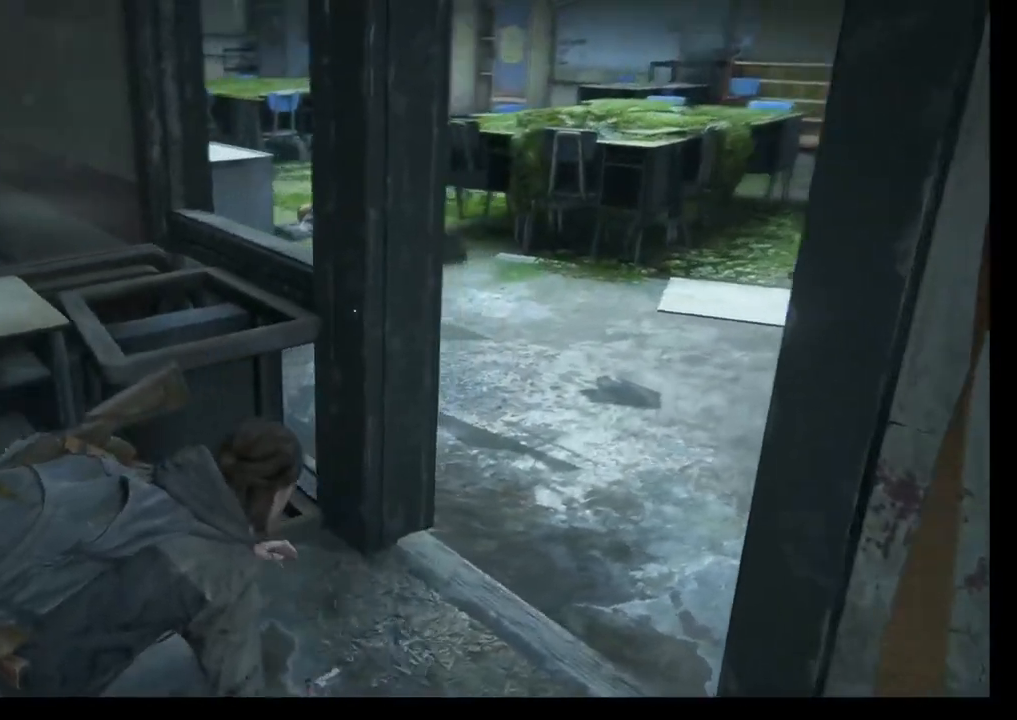
{"buttons": [], "left_stick": "up-left", "right_stick": "center", "events": [[267, "left_stick", "up-left"], [317, "right_stick", "center"]]}
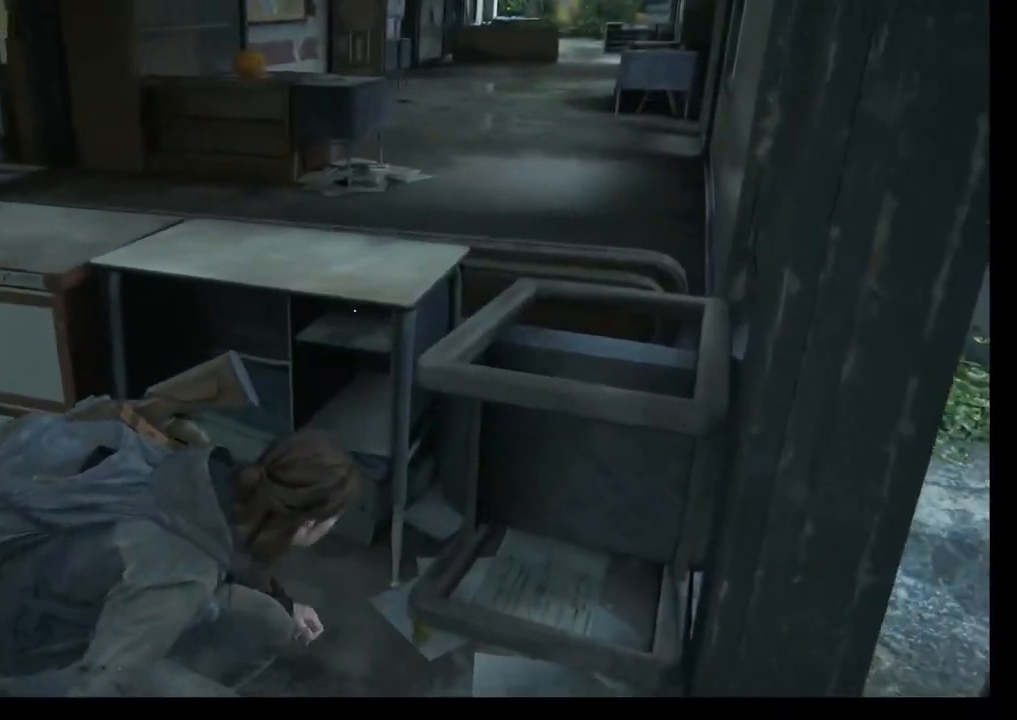
{"buttons": [], "left_stick": "right", "right_stick": "up-left", "events": [[117, "right_stick", "up-left"], [167, "left_stick", "right"]]}
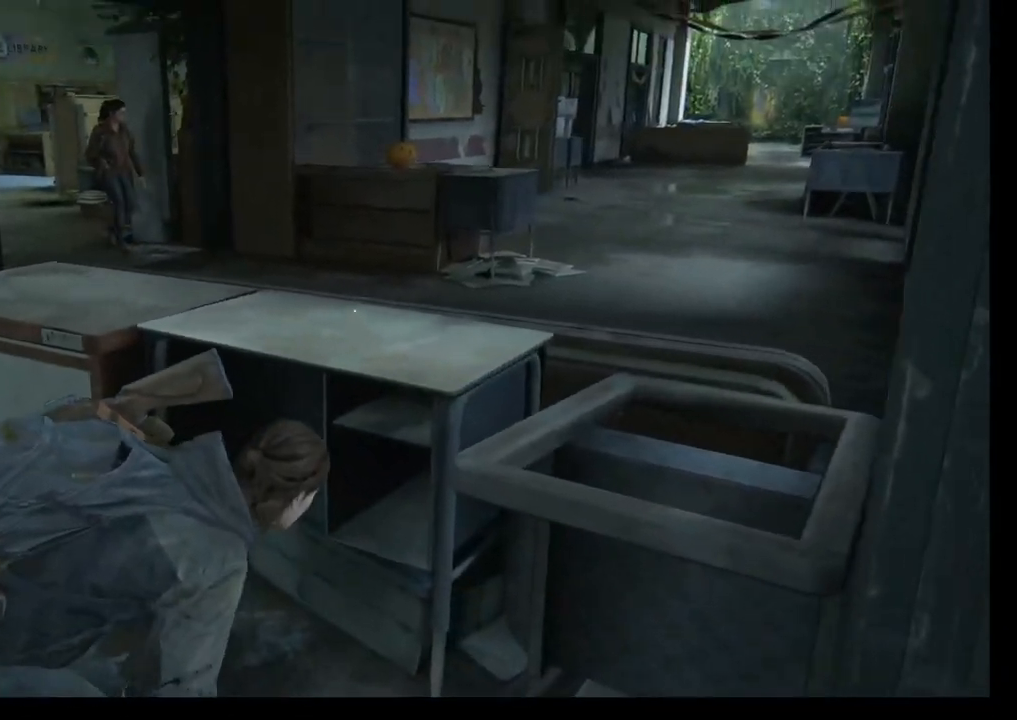
{"buttons": [], "left_stick": "center", "right_stick": "center", "events": [[100, "left_stick", "center"], [200, "right_stick", "center"]]}
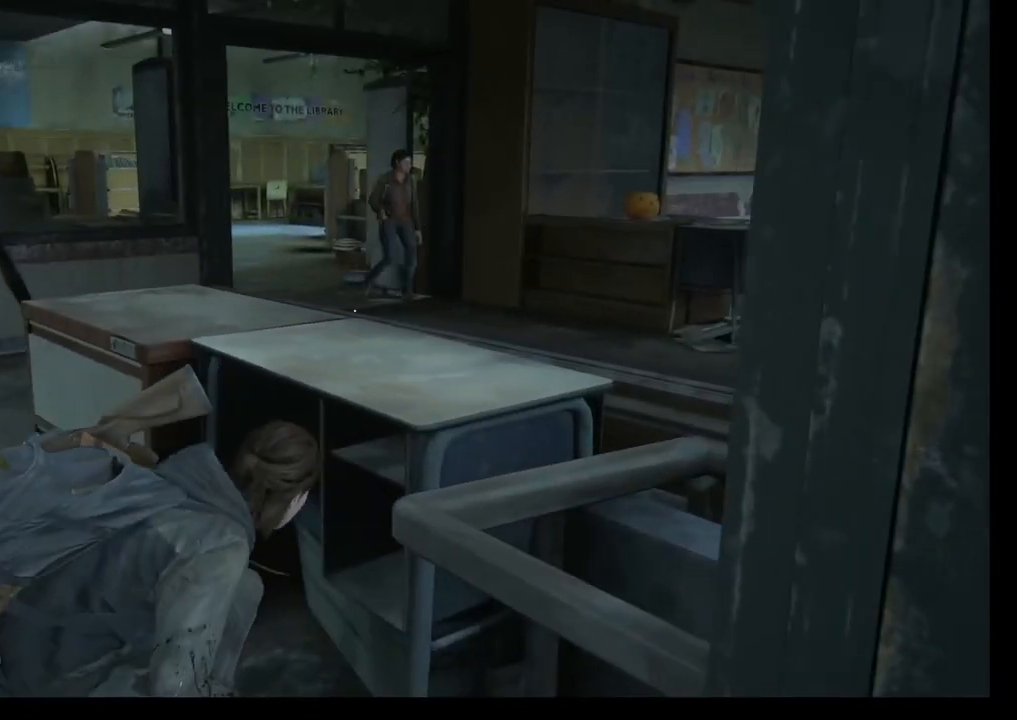
{"buttons": ["L2"], "left_stick": "center", "right_stick": "up", "events": [[67, "right_stick", "up-left"], [200, "right_stick", "center"], [250, "right_stick", "up"], [367, "L2", "down"]]}
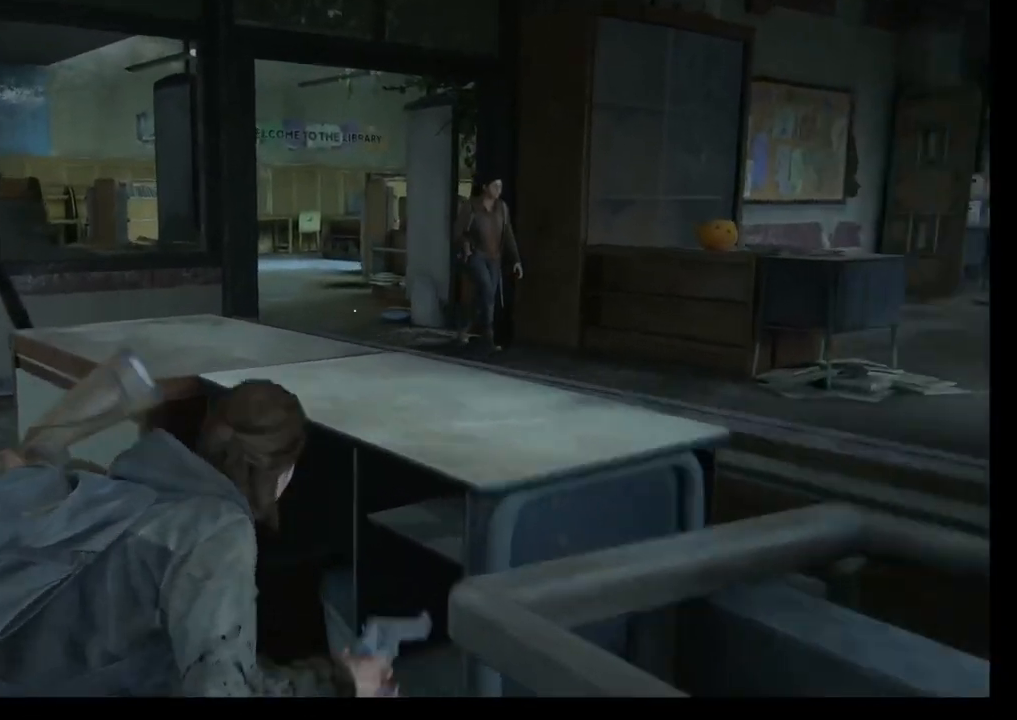
{"buttons": ["L2"], "left_stick": "center", "right_stick": "up-left", "events": [[67, "right_stick", "center"], [150, "right_stick", "up-left"]]}
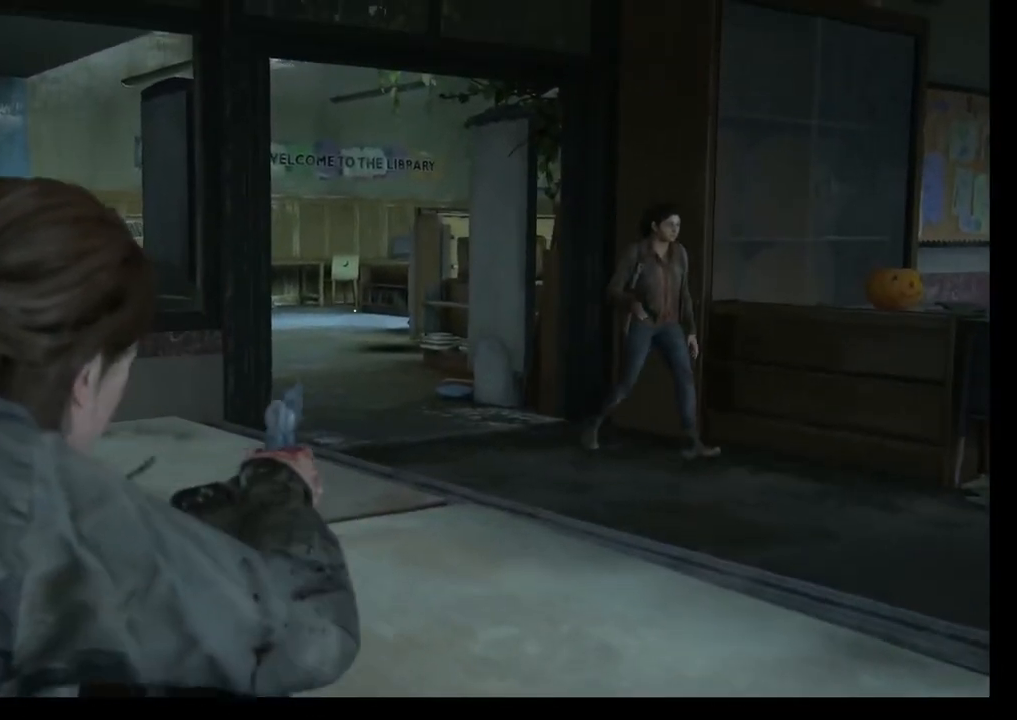
{"buttons": ["L2"], "left_stick": "center", "right_stick": "center", "events": [[100, "right_stick", "center"]]}
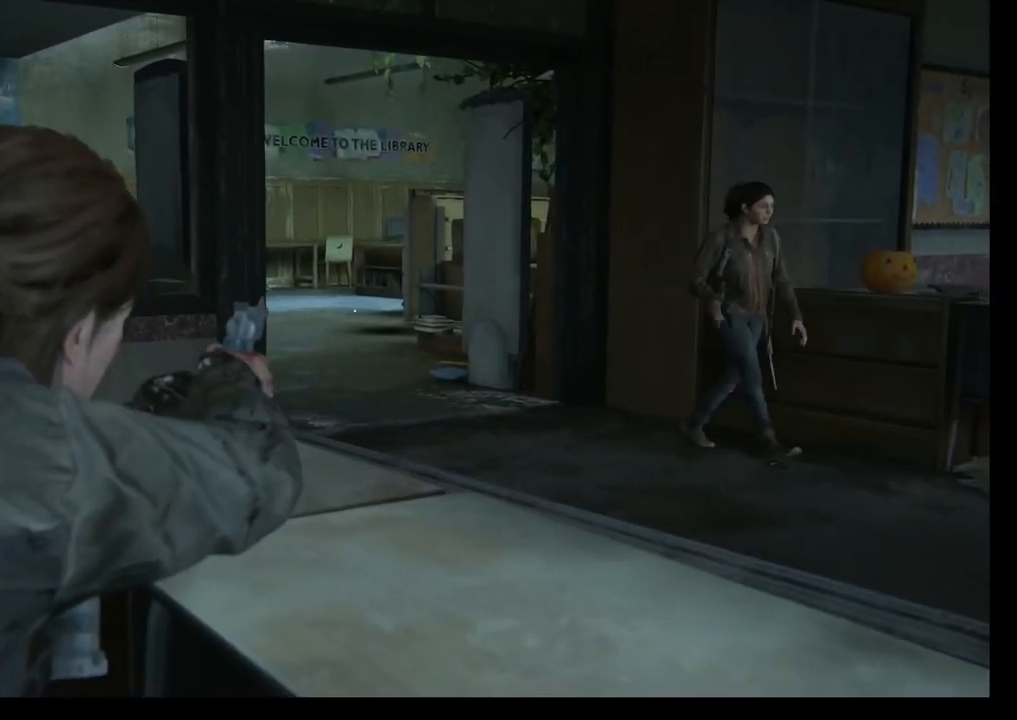
{"buttons": ["L2"], "left_stick": "center", "right_stick": "up", "events": [[367, "right_stick", "up"]]}